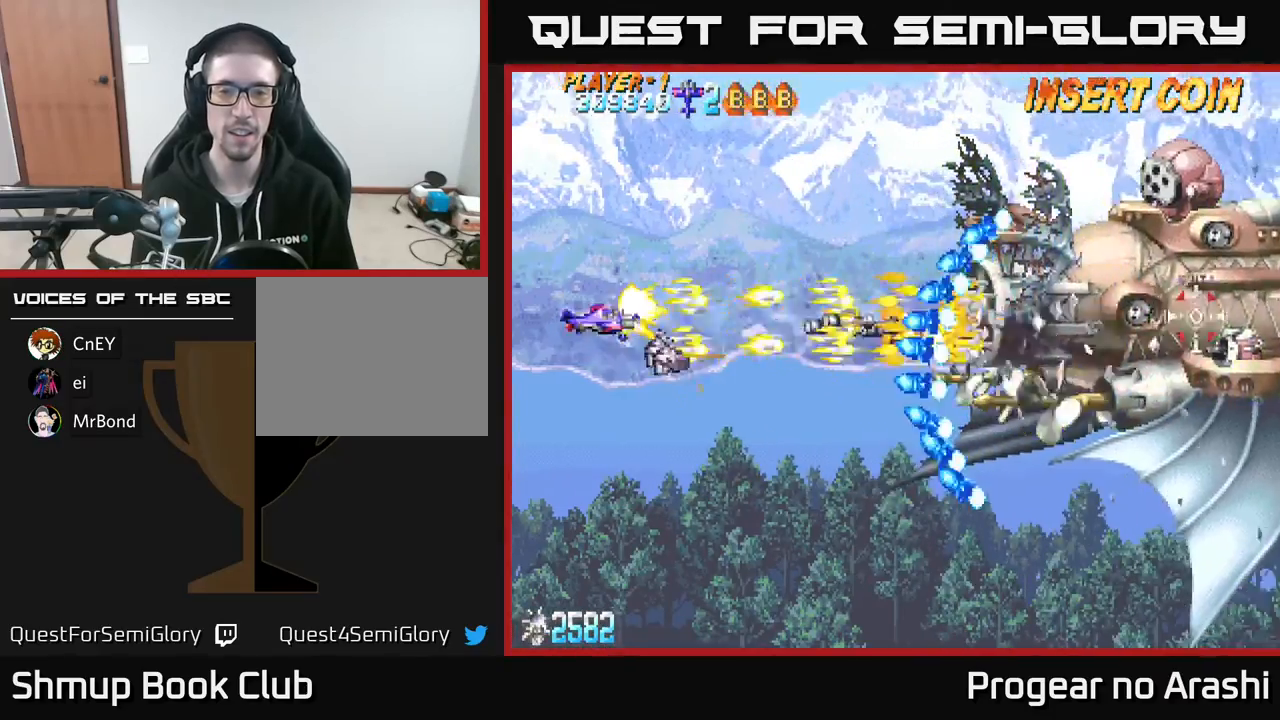
Gameplay with a controller (Xbox layout); each line is a JSON object with the inputs held at the frame after it. "events" lists button and stick changes between this image and that frame as [ms after this image, input, new state], when the widget could be followed in between. Not read: right_stick.
{"buttons": ["X", "DPAD_DOWN", "DPAD_RIGHT"], "left_stick": "center", "events": [[33, "DPAD_DOWN", "down"], [33, "DPAD_LEFT", "up"], [150, "DPAD_RIGHT", "down"]]}
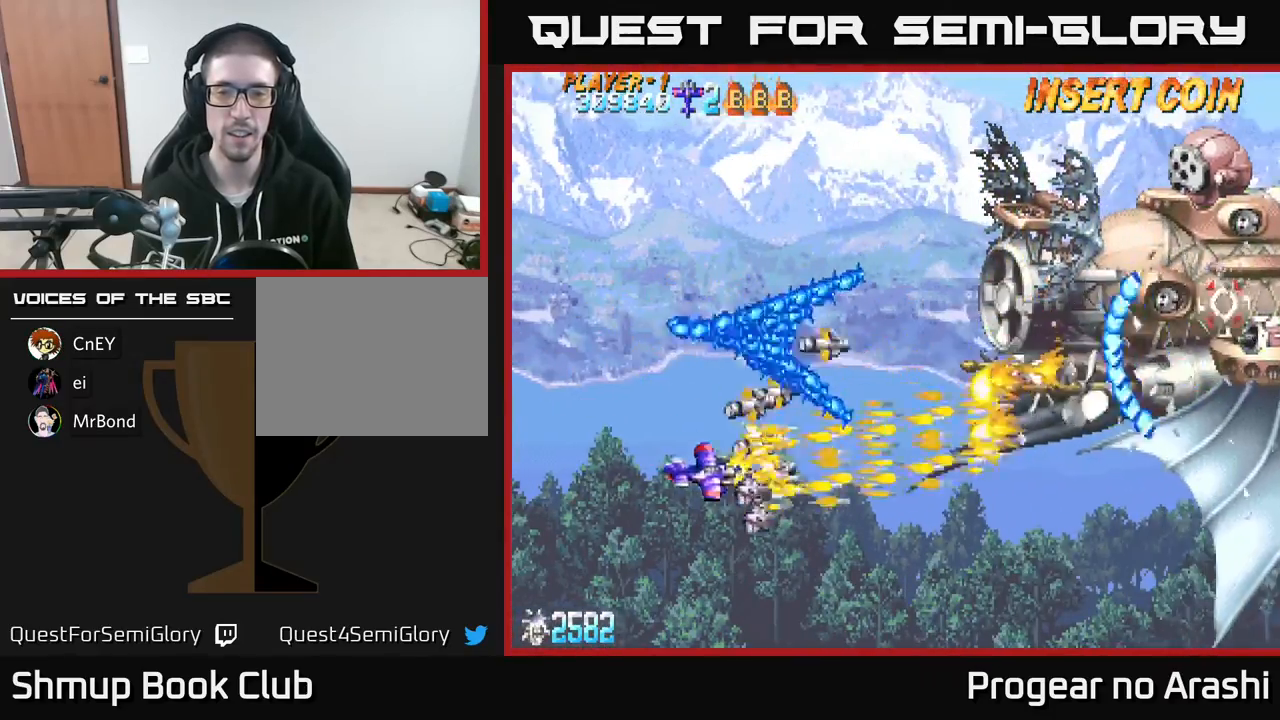
{"buttons": ["X", "DPAD_UP"], "left_stick": "center", "events": [[67, "X", "up"], [117, "DPAD_DOWN", "up"], [233, "DPAD_UP", "down"], [267, "DPAD_RIGHT", "up"], [283, "X", "down"], [383, "DPAD_RIGHT", "down"], [383, "DPAD_UP", "up"], [433, "DPAD_UP", "down"], [467, "DPAD_RIGHT", "up"]]}
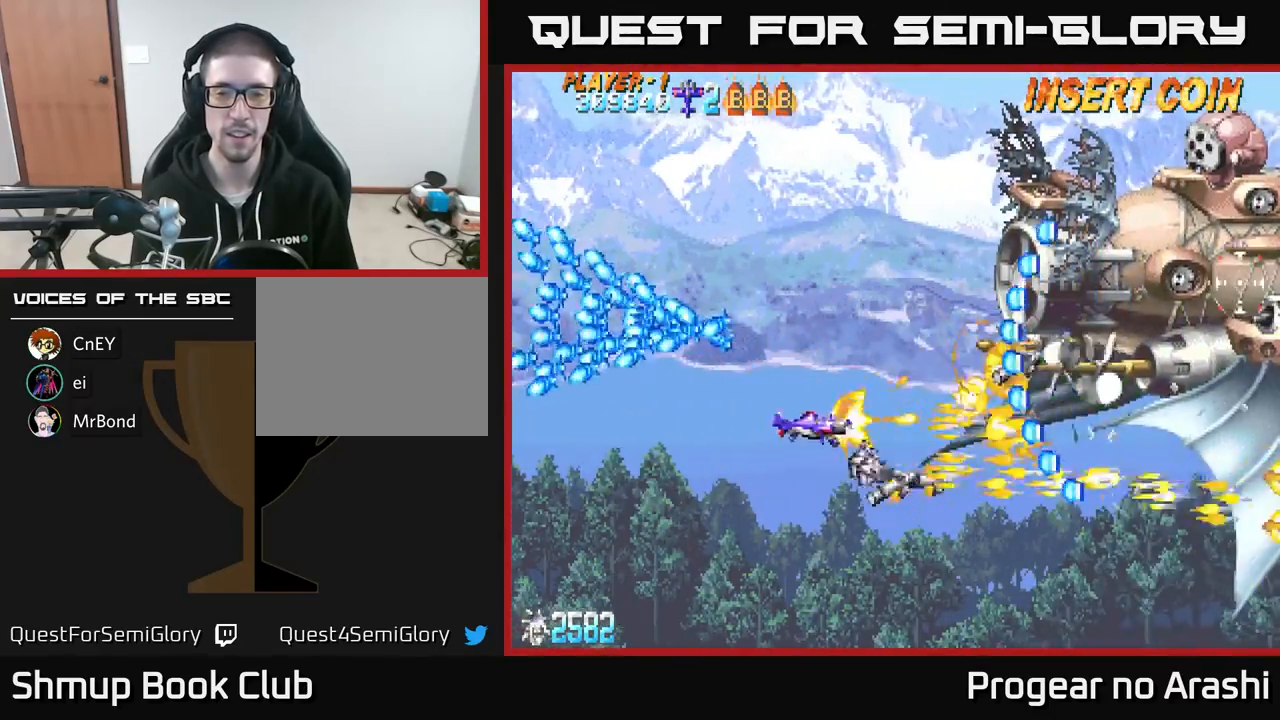
{"buttons": ["DPAD_UP", "DPAD_LEFT"], "left_stick": "center", "events": [[17, "DPAD_LEFT", "down"], [50, "DPAD_UP", "up"], [117, "DPAD_DOWN", "down"], [133, "DPAD_LEFT", "up"], [250, "DPAD_DOWN", "up"], [267, "DPAD_LEFT", "down"], [267, "DPAD_UP", "down"], [417, "X", "up"]]}
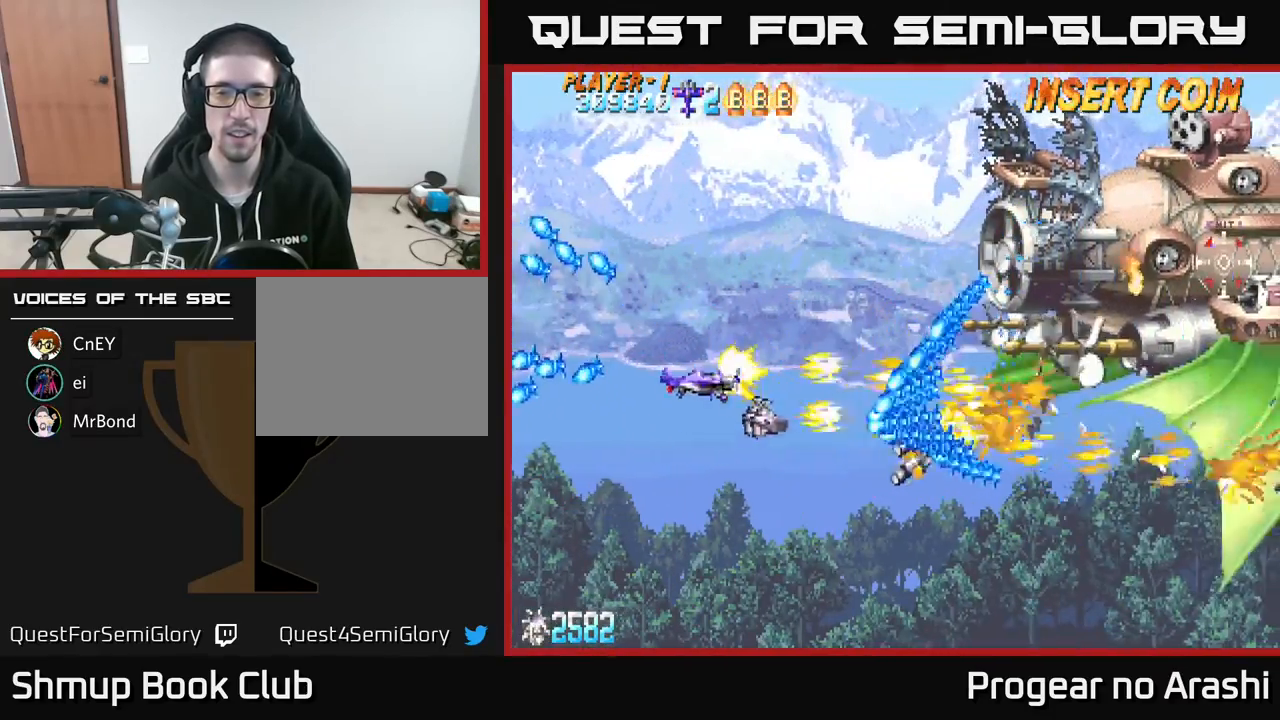
{"buttons": ["DPAD_RIGHT"], "left_stick": "center", "events": [[17, "DPAD_LEFT", "up"], [317, "DPAD_RIGHT", "down"], [467, "DPAD_UP", "up"]]}
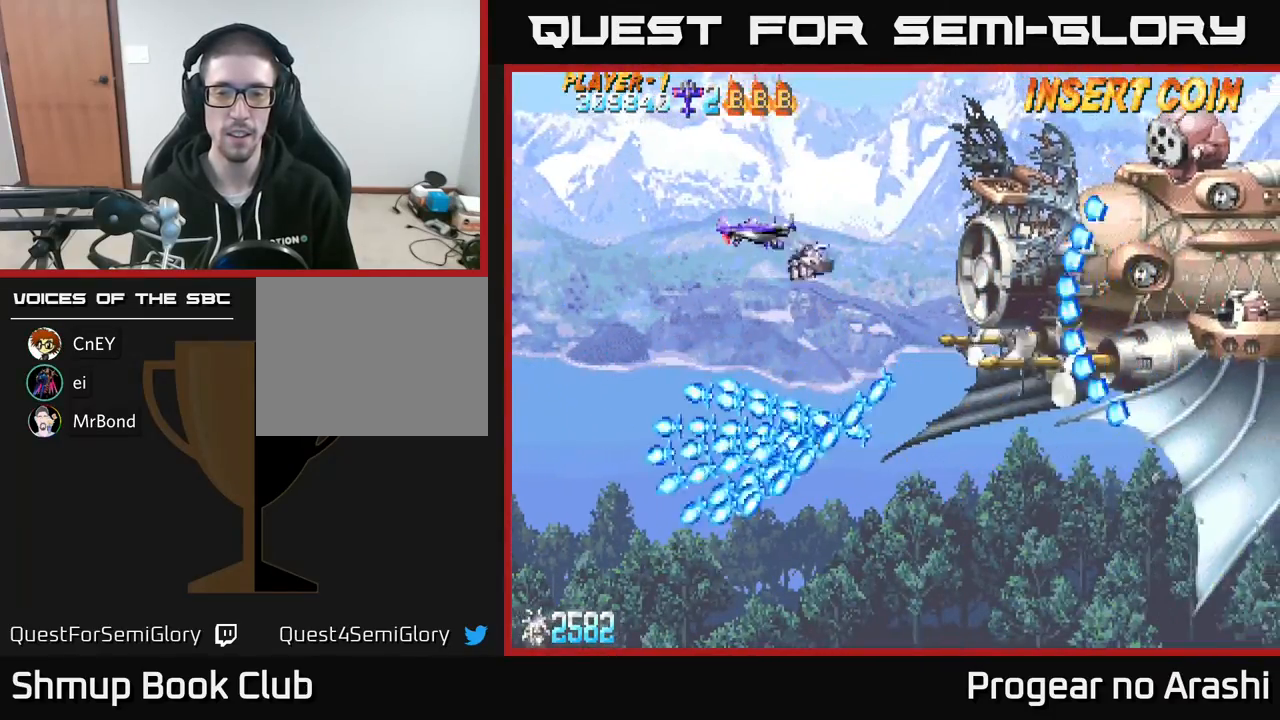
{"buttons": ["X", "DPAD_DOWN"], "left_stick": "center", "events": [[100, "DPAD_DOWN", "down"], [167, "DPAD_RIGHT", "up"], [233, "X", "down"]]}
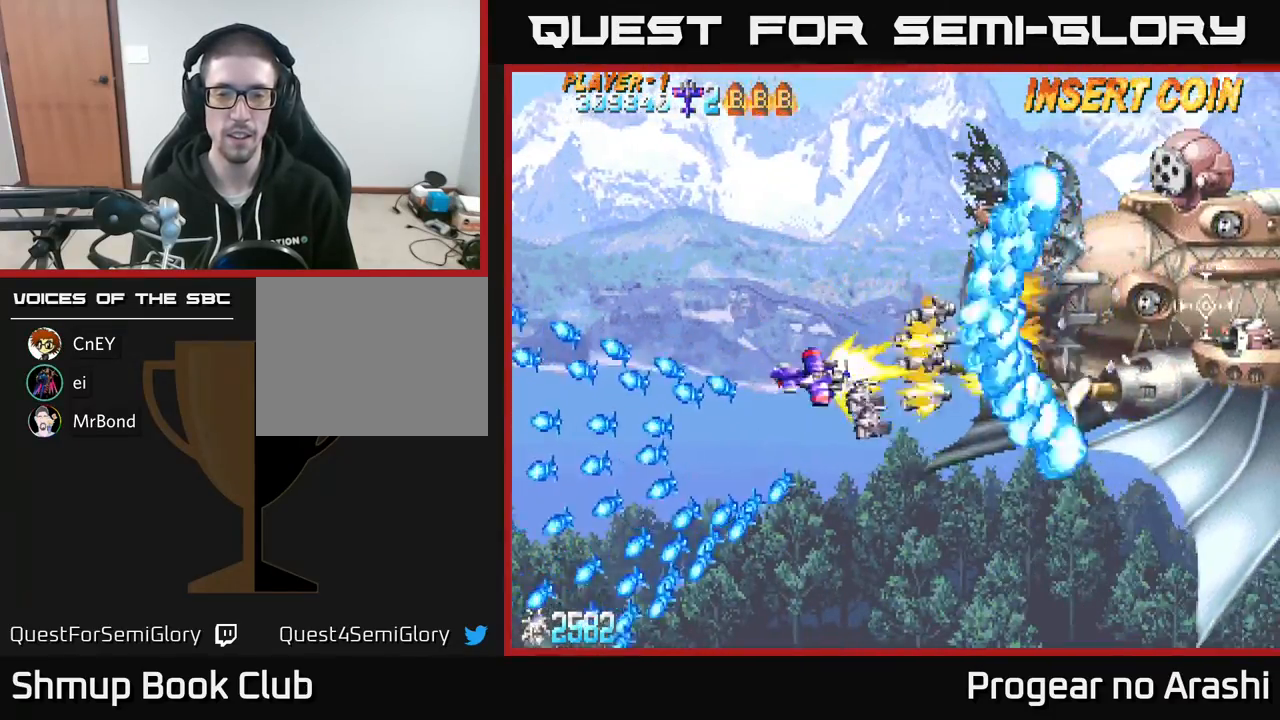
{"buttons": ["DPAD_DOWN", "DPAD_RIGHT"], "left_stick": "center", "events": [[267, "X", "up"], [367, "DPAD_RIGHT", "down"]]}
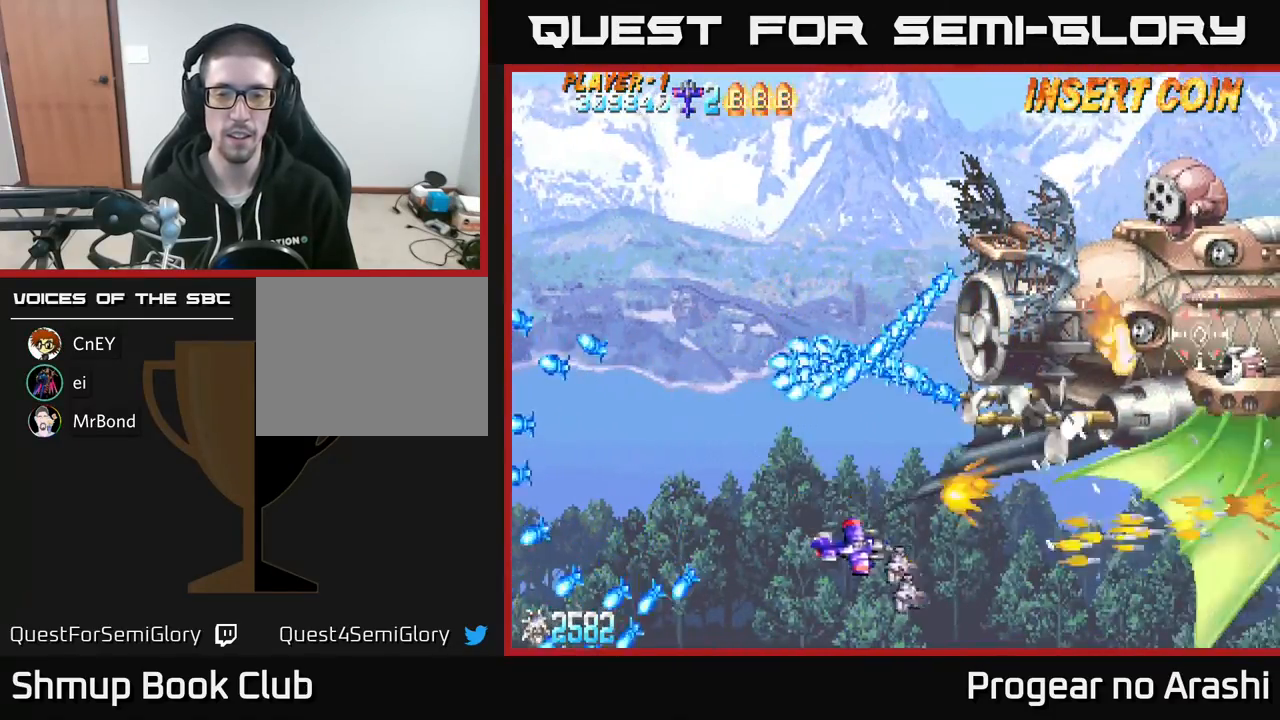
{"buttons": ["DPAD_UP", "DPAD_LEFT"], "left_stick": "center", "events": [[183, "DPAD_DOWN", "up"], [267, "DPAD_RIGHT", "up"], [283, "DPAD_UP", "down"], [383, "DPAD_LEFT", "down"]]}
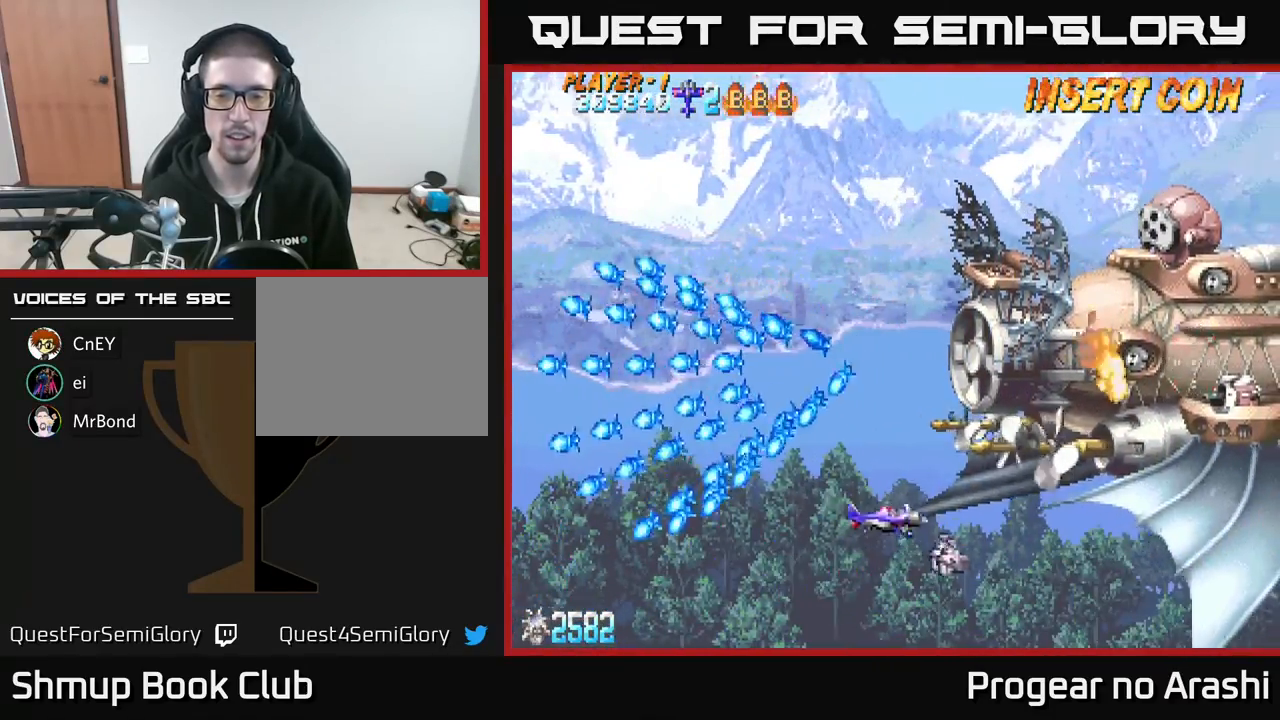
{"buttons": ["X", "DPAD_DOWN"], "left_stick": "center", "events": [[133, "DPAD_UP", "up"], [167, "DPAD_LEFT", "up"], [267, "X", "down"], [433, "DPAD_DOWN", "down"]]}
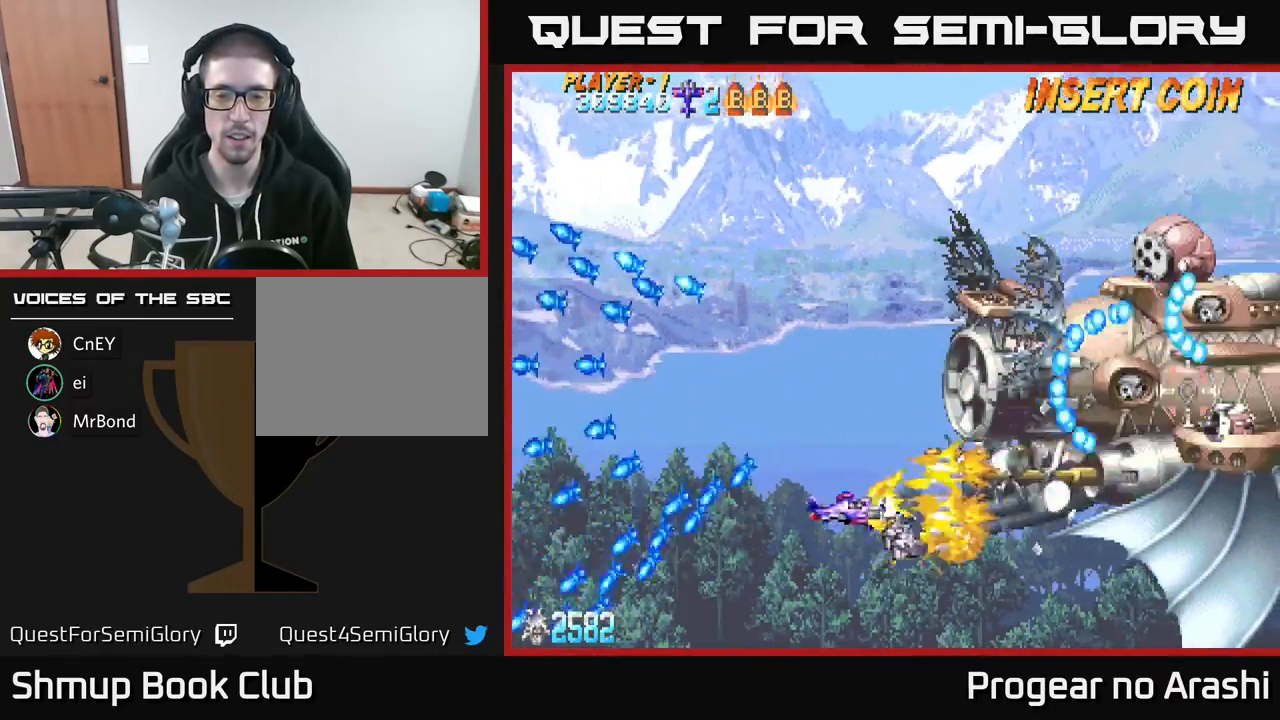
{"buttons": ["DPAD_LEFT"], "left_stick": "center", "events": [[67, "DPAD_DOWN", "up"], [83, "X", "up"], [317, "DPAD_DOWN", "down"], [400, "DPAD_LEFT", "down"], [417, "DPAD_DOWN", "up"]]}
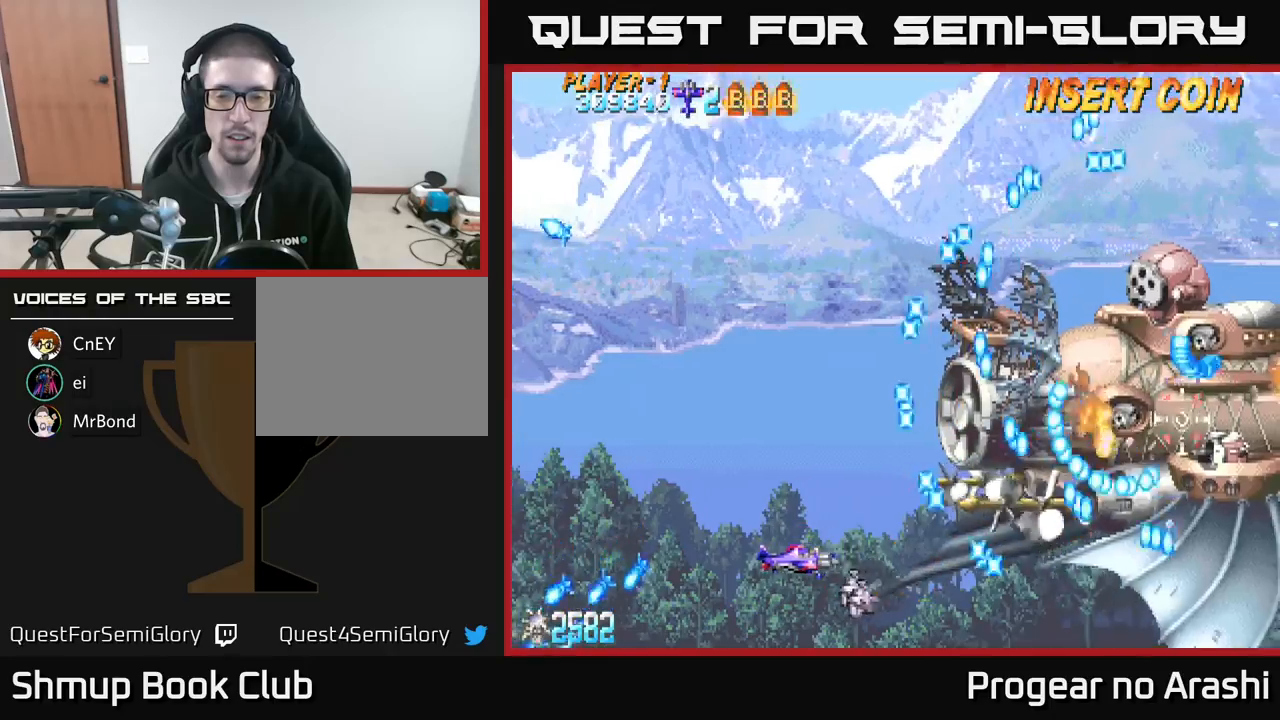
{"buttons": ["DPAD_LEFT"], "left_stick": "center", "events": [[50, "DPAD_LEFT", "up"], [117, "DPAD_LEFT", "down"], [383, "DPAD_DOWN", "down"], [400, "DPAD_LEFT", "up"], [467, "DPAD_DOWN", "up"], [467, "DPAD_LEFT", "down"]]}
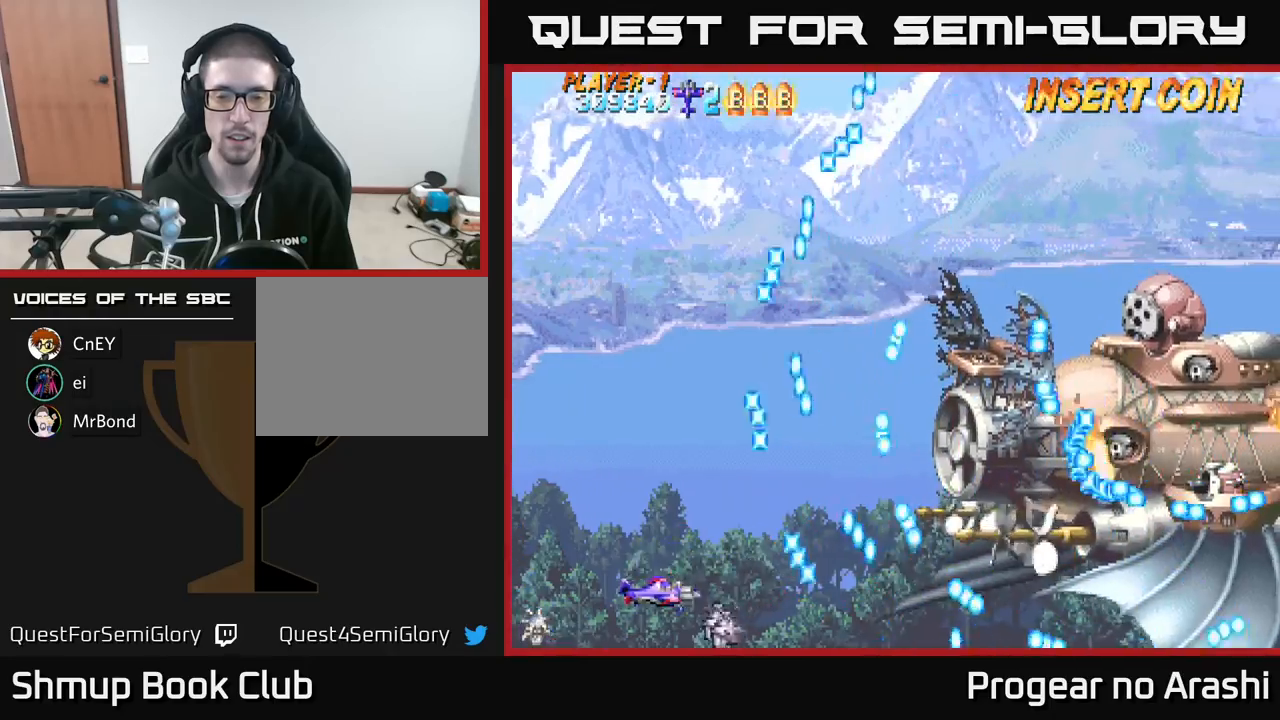
{"buttons": ["DPAD_RIGHT"], "left_stick": "center", "events": [[50, "DPAD_UP", "down"], [117, "DPAD_LEFT", "up"], [233, "DPAD_RIGHT", "down"], [300, "DPAD_UP", "up"]]}
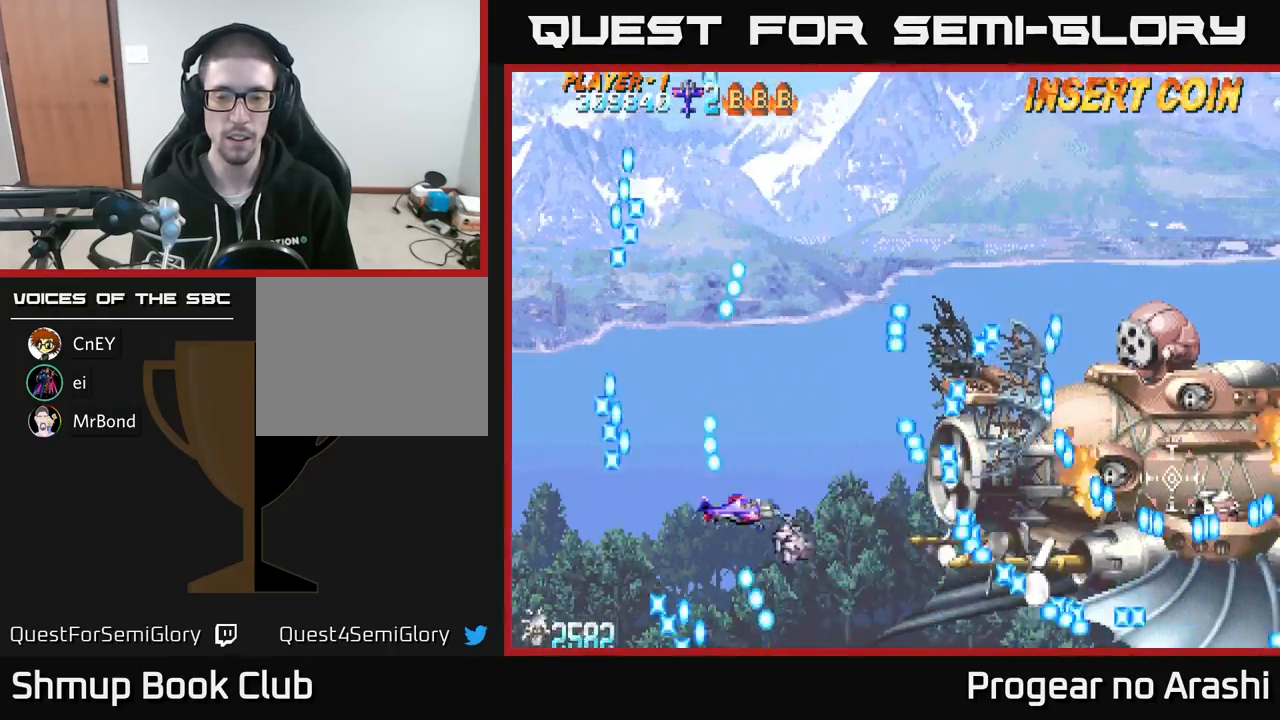
{"buttons": ["X", "DPAD_LEFT"], "left_stick": "center", "events": [[17, "DPAD_DOWN", "down"], [133, "DPAD_RIGHT", "up"], [133, "X", "down"], [400, "DPAD_LEFT", "down"], [433, "DPAD_DOWN", "up"]]}
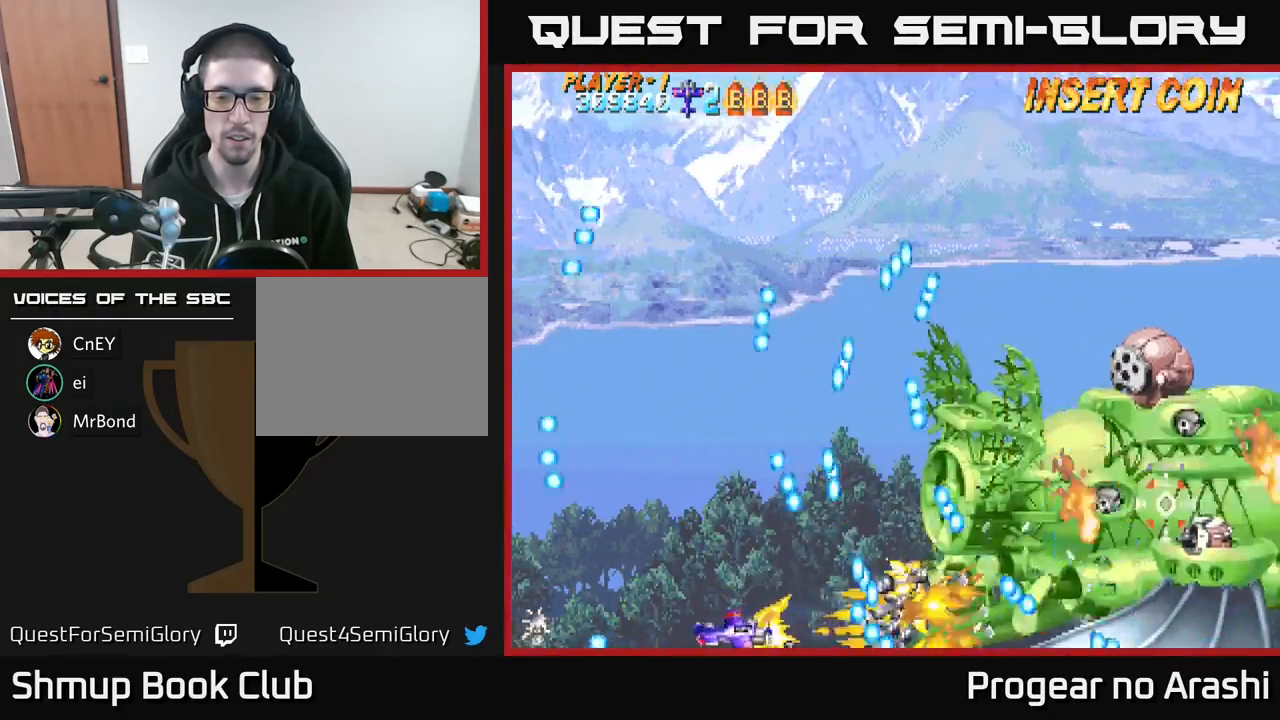
{"buttons": ["X"], "left_stick": "center", "events": [[267, "DPAD_LEFT", "up"], [333, "DPAD_RIGHT", "down"], [433, "DPAD_RIGHT", "up"]]}
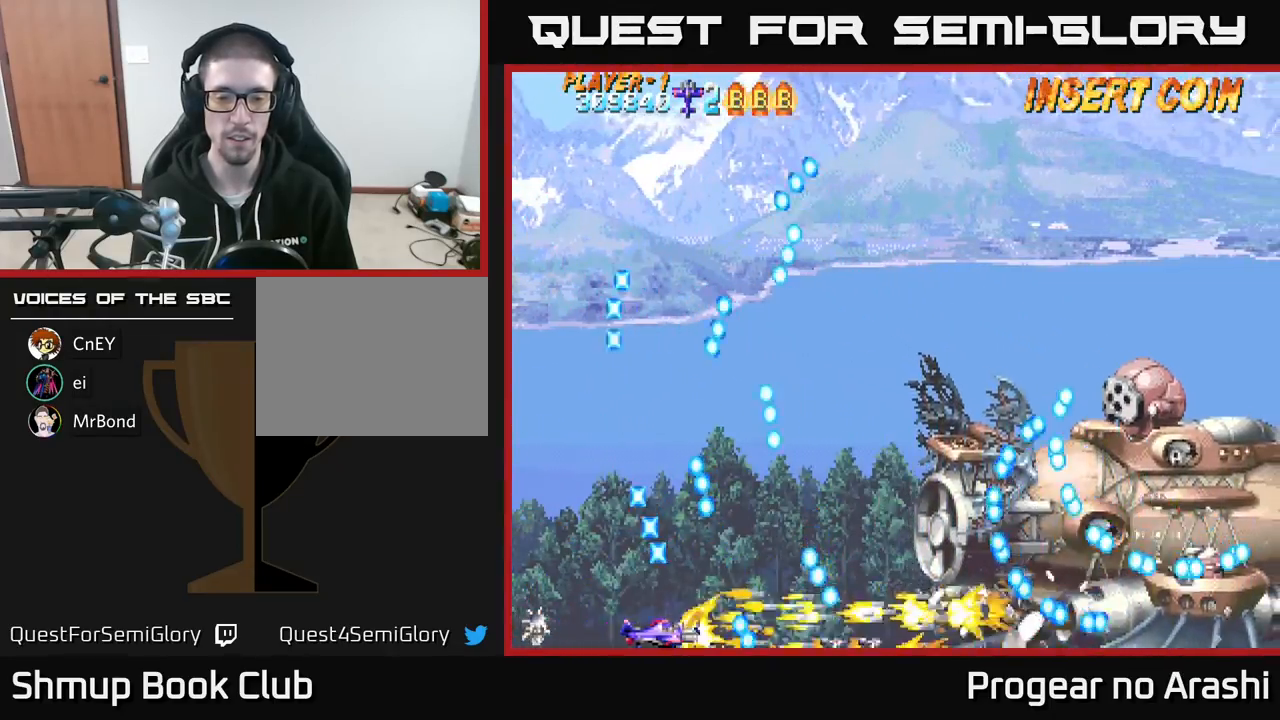
{"buttons": ["X", "DPAD_UP"], "left_stick": "center", "events": [[83, "DPAD_UP", "down"], [100, "A", "down"], [150, "X", "up"], [267, "DPAD_RIGHT", "down"], [350, "DPAD_RIGHT", "up"], [450, "X", "down"], [500, "A", "up"]]}
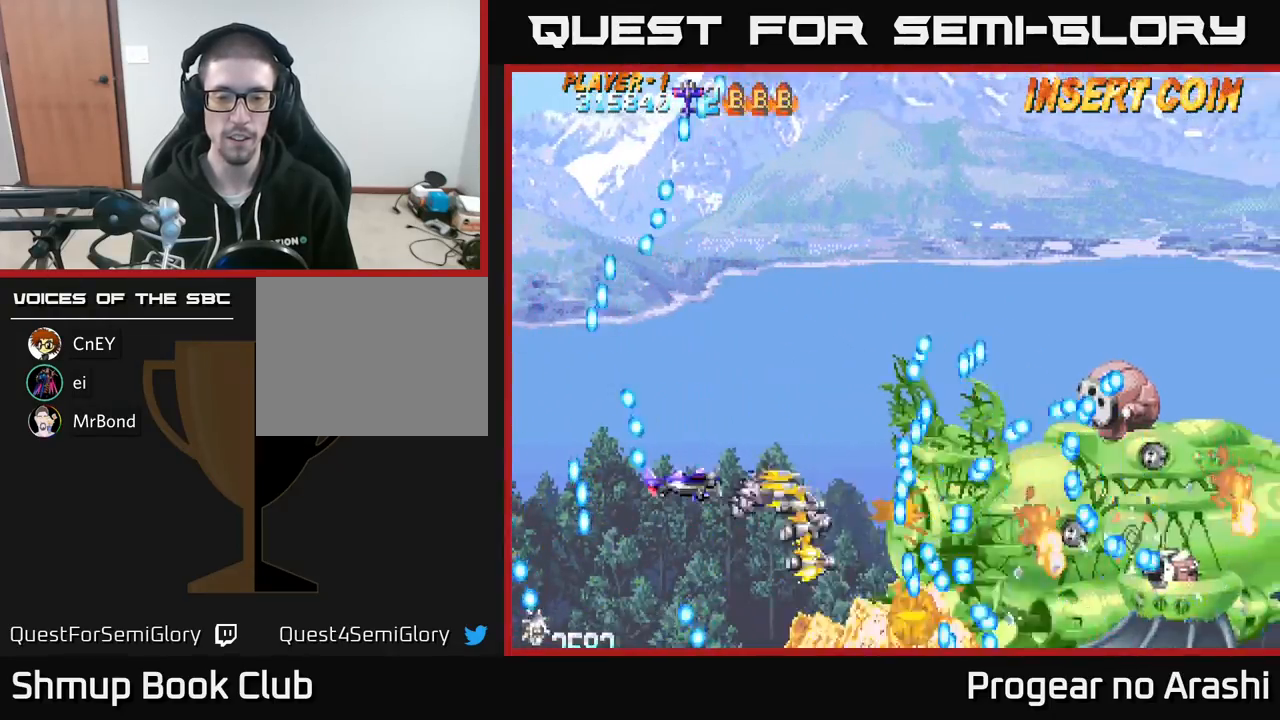
{"buttons": ["A", "DPAD_UP", "DPAD_LEFT"], "left_stick": "center", "events": [[17, "DPAD_UP", "up"], [267, "DPAD_LEFT", "down"], [283, "DPAD_UP", "down"], [433, "A", "down"], [467, "X", "up"]]}
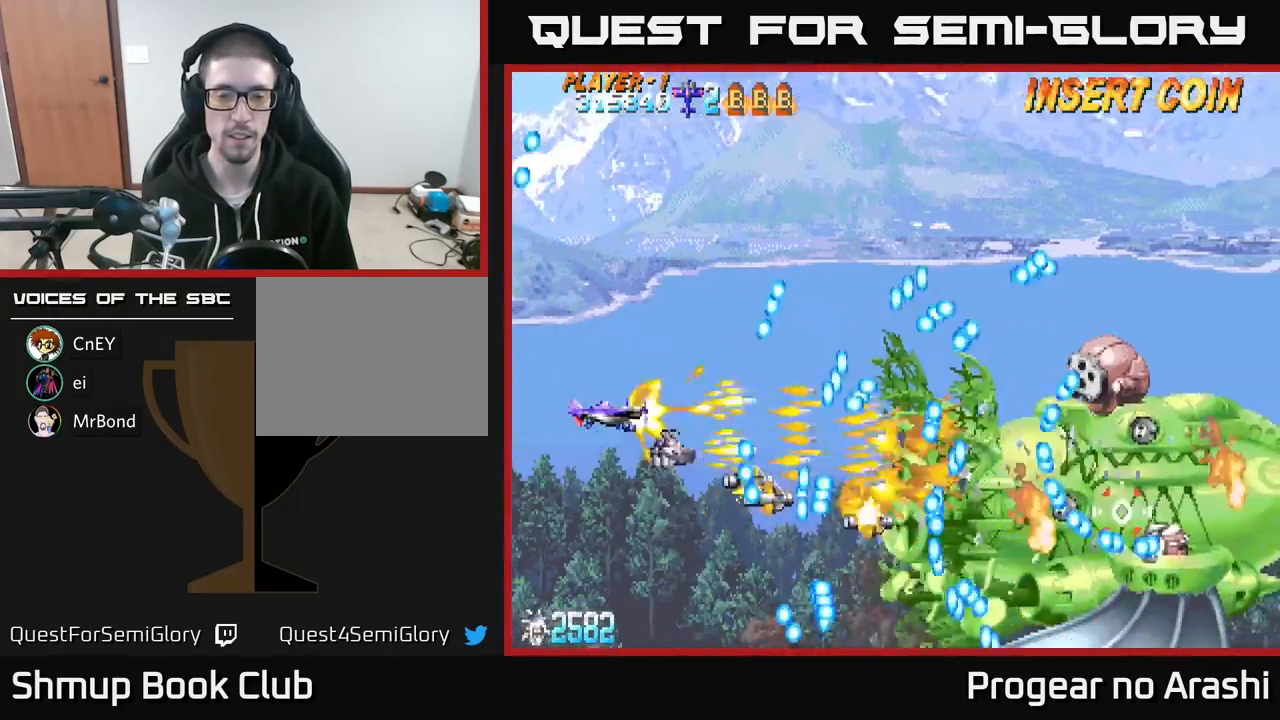
{"buttons": ["A"], "left_stick": "center", "events": [[117, "DPAD_LEFT", "up"], [117, "DPAD_UP", "up"]]}
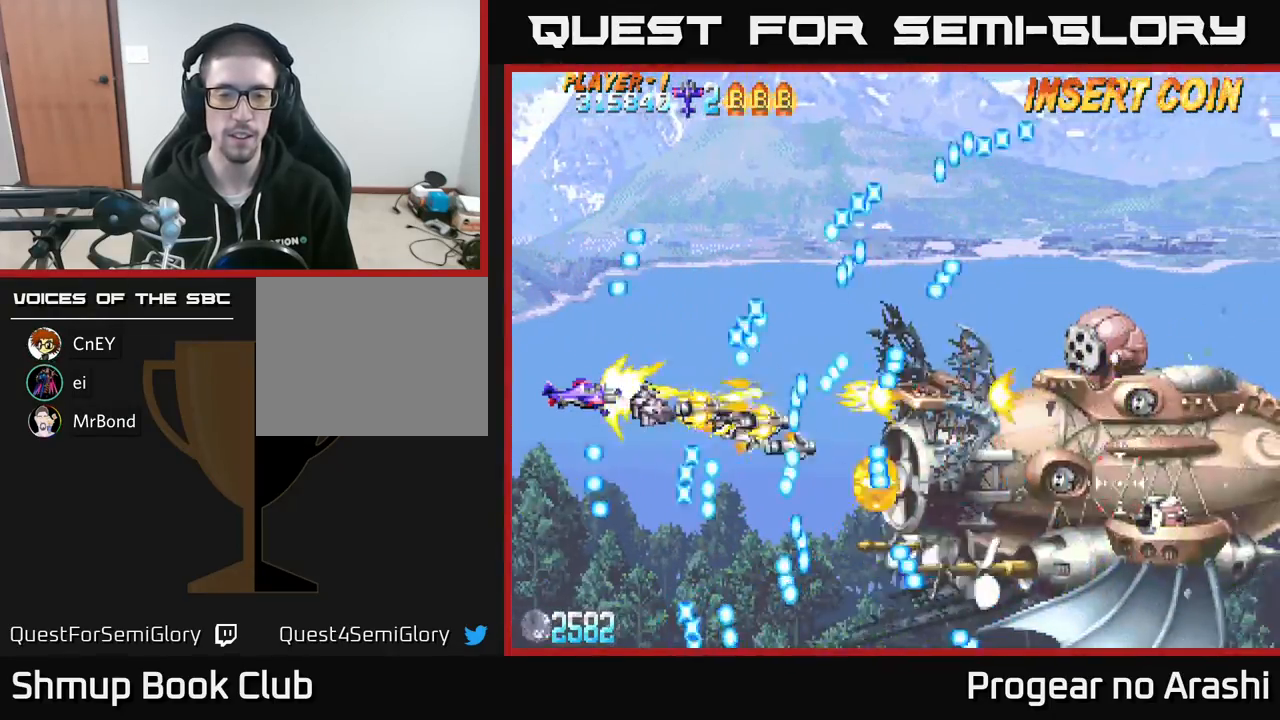
{"buttons": ["X"], "left_stick": "center", "events": [[133, "X", "down"], [183, "A", "up"], [317, "DPAD_UP", "down"], [417, "DPAD_LEFT", "down"], [467, "DPAD_LEFT", "up"], [467, "DPAD_UP", "up"]]}
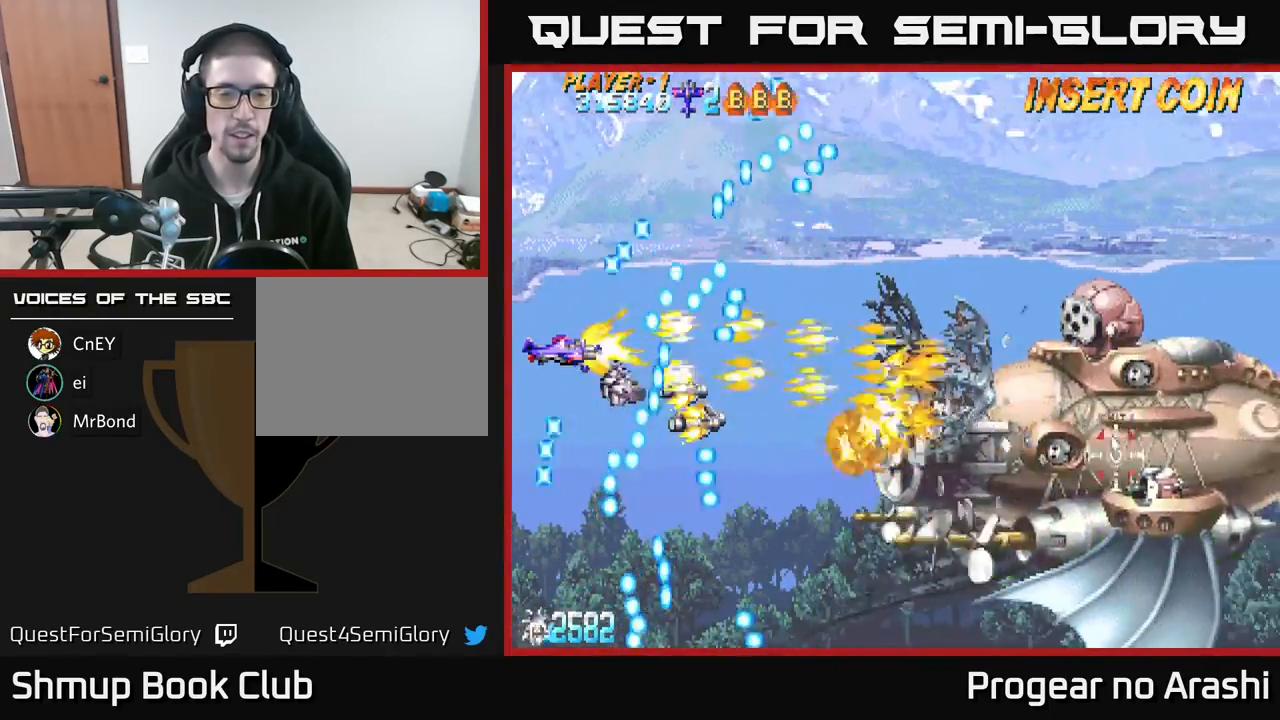
{"buttons": ["X"], "left_stick": "center", "events": [[167, "DPAD_LEFT", "down"], [167, "DPAD_UP", "down"], [333, "DPAD_LEFT", "up"], [333, "DPAD_UP", "up"]]}
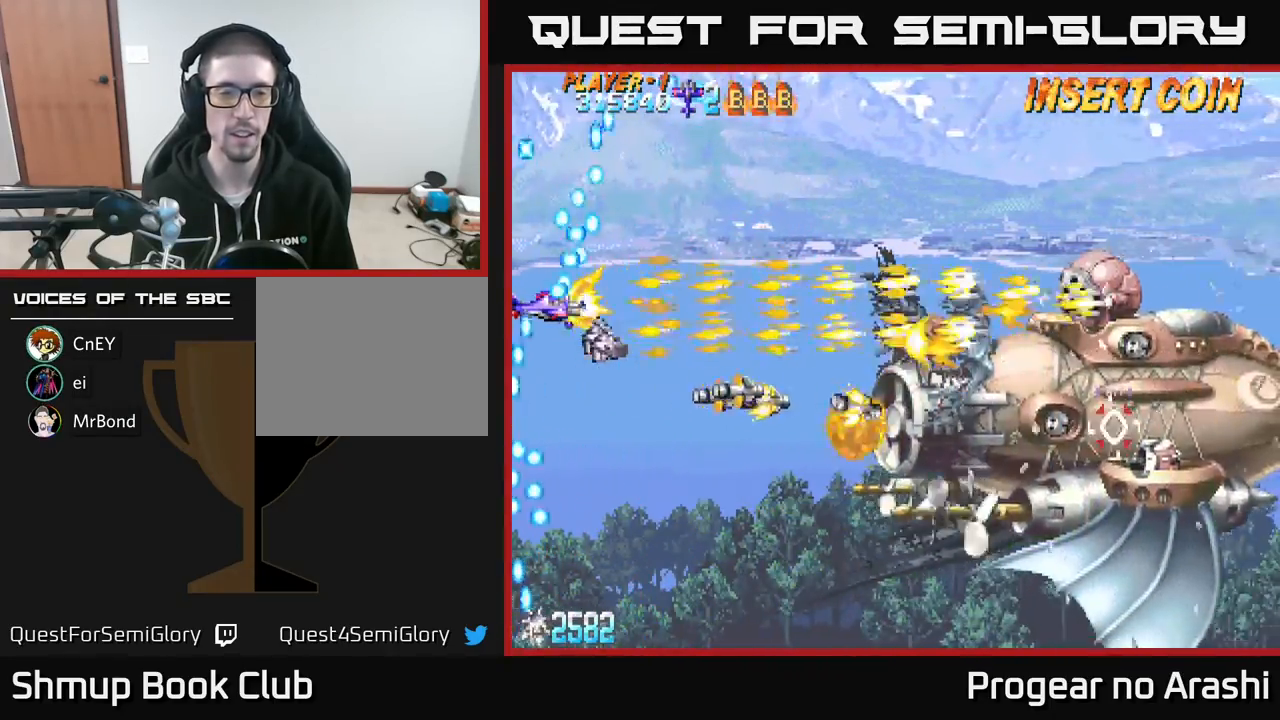
{"buttons": ["X", "DPAD_DOWN", "DPAD_RIGHT"], "left_stick": "center", "events": [[67, "DPAD_DOWN", "down"], [167, "DPAD_DOWN", "up"], [233, "DPAD_RIGHT", "down"], [283, "DPAD_DOWN", "down"]]}
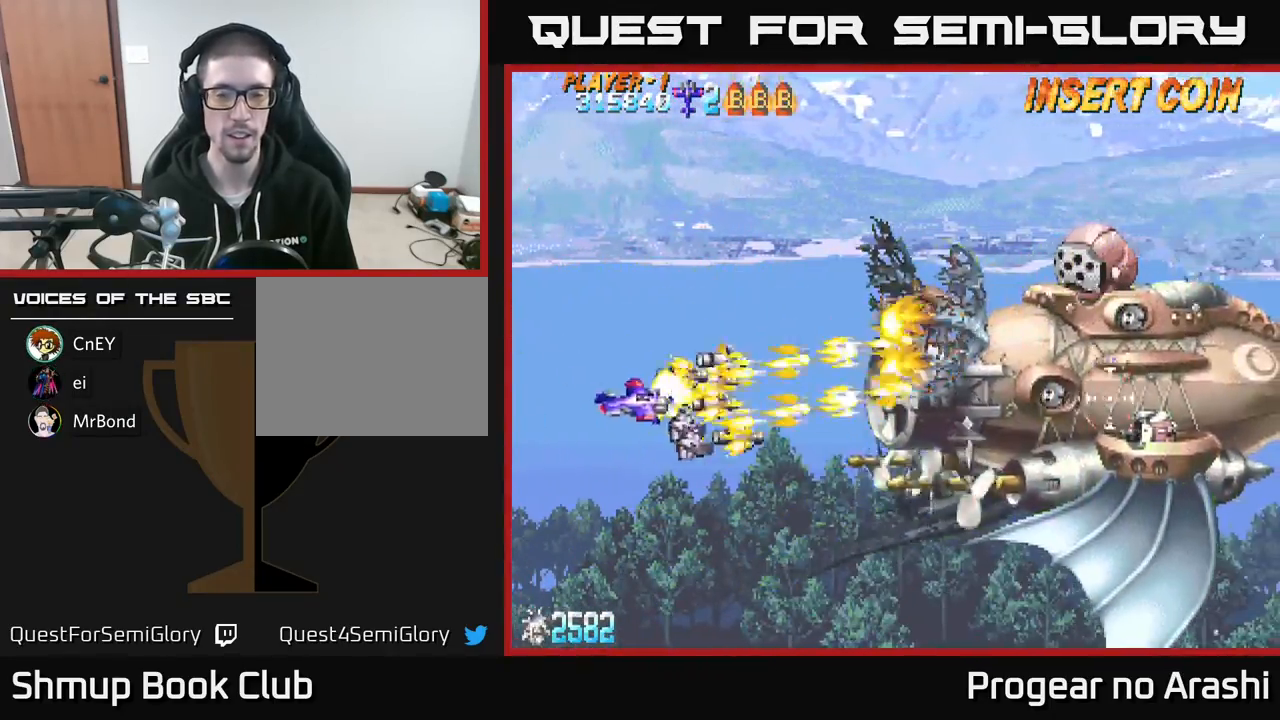
{"buttons": ["X", "DPAD_RIGHT"], "left_stick": "center", "events": [[133, "DPAD_RIGHT", "up"], [183, "DPAD_RIGHT", "down"], [433, "DPAD_DOWN", "up"]]}
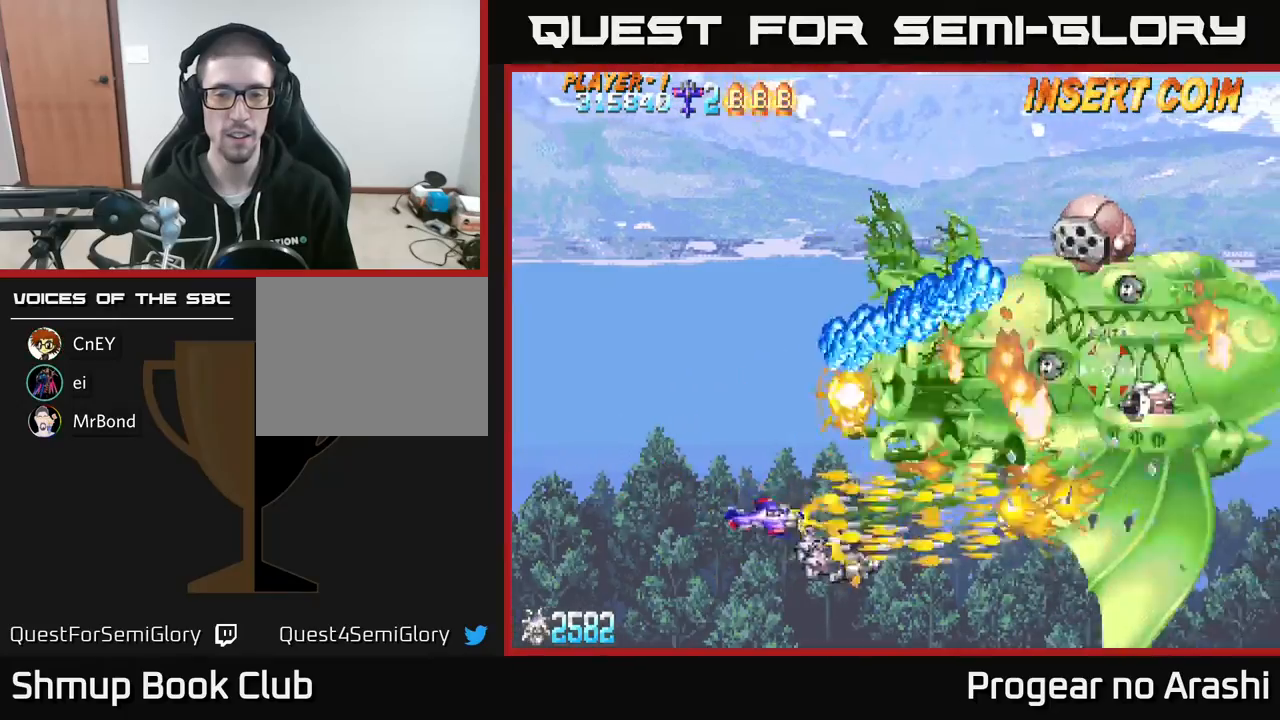
{"buttons": ["X", "DPAD_RIGHT"], "left_stick": "center", "events": [[33, "DPAD_RIGHT", "up"], [333, "DPAD_RIGHT", "down"]]}
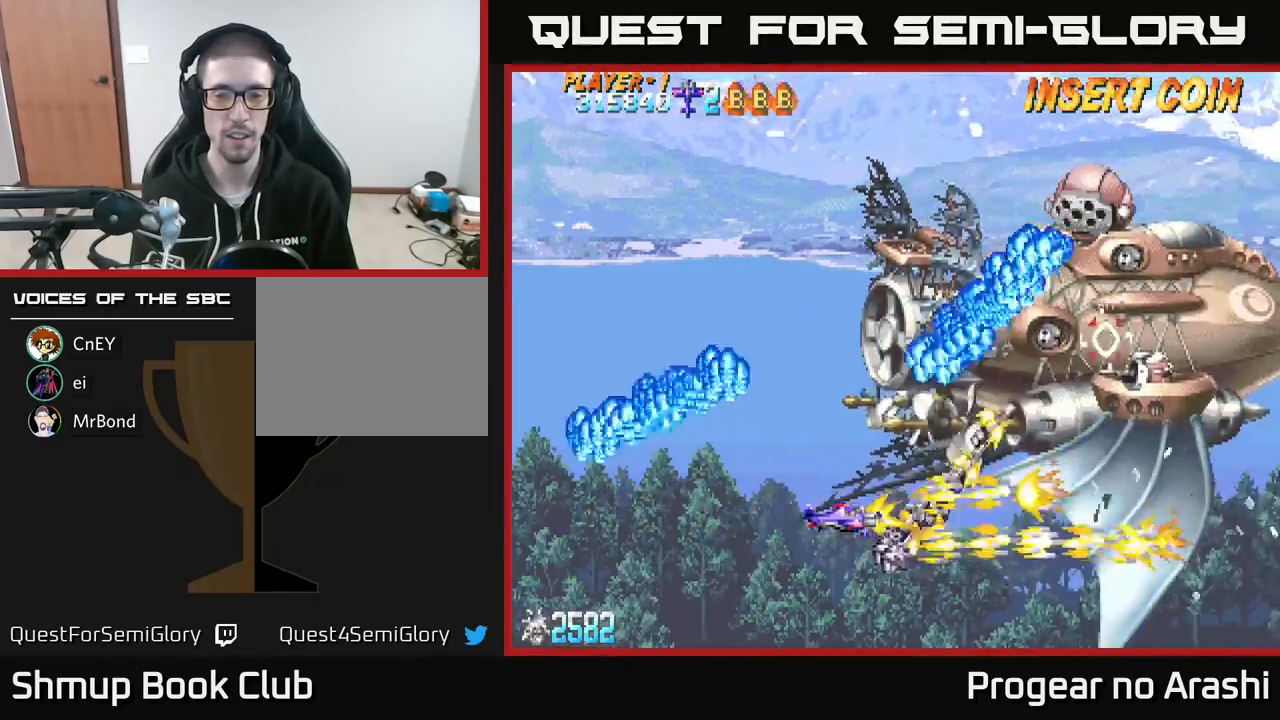
{"buttons": ["X"], "left_stick": "center", "events": [[283, "DPAD_UP", "down"], [350, "DPAD_RIGHT", "up"], [350, "DPAD_UP", "up"]]}
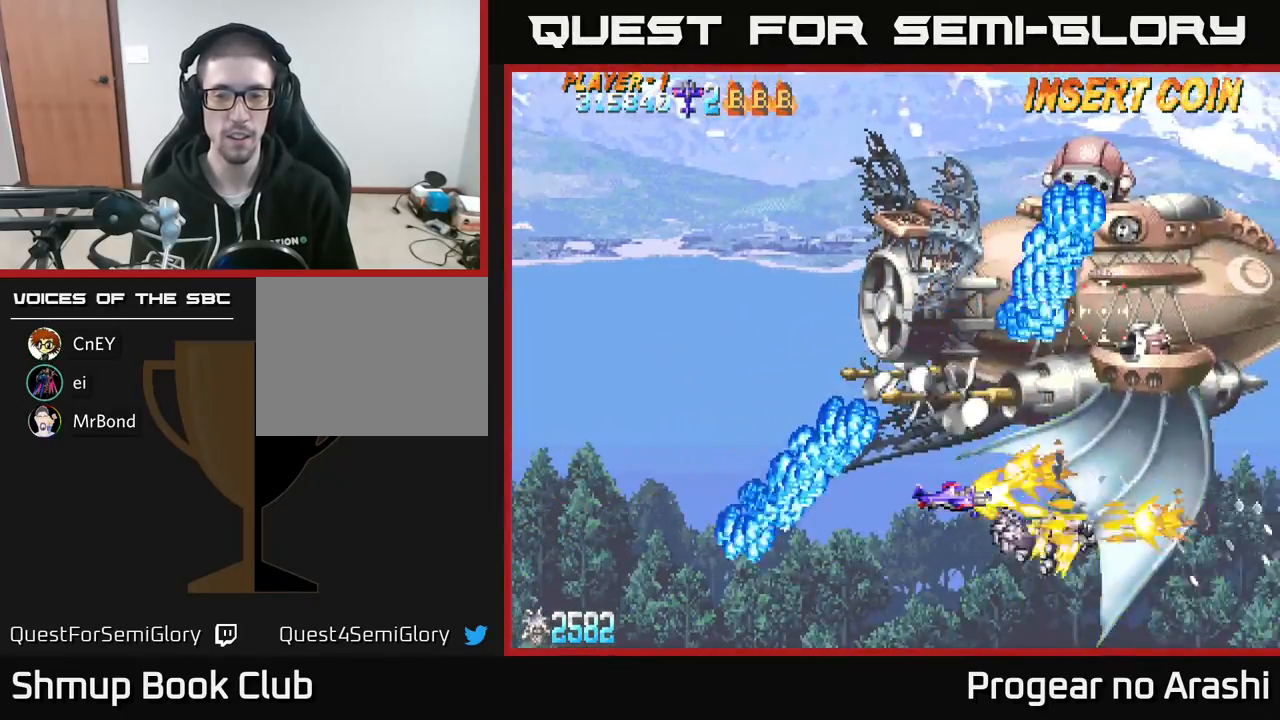
{"buttons": ["X"], "left_stick": "center", "events": [[167, "DPAD_DOWN", "down"], [167, "DPAD_RIGHT", "down"], [250, "DPAD_DOWN", "up"], [283, "DPAD_RIGHT", "up"]]}
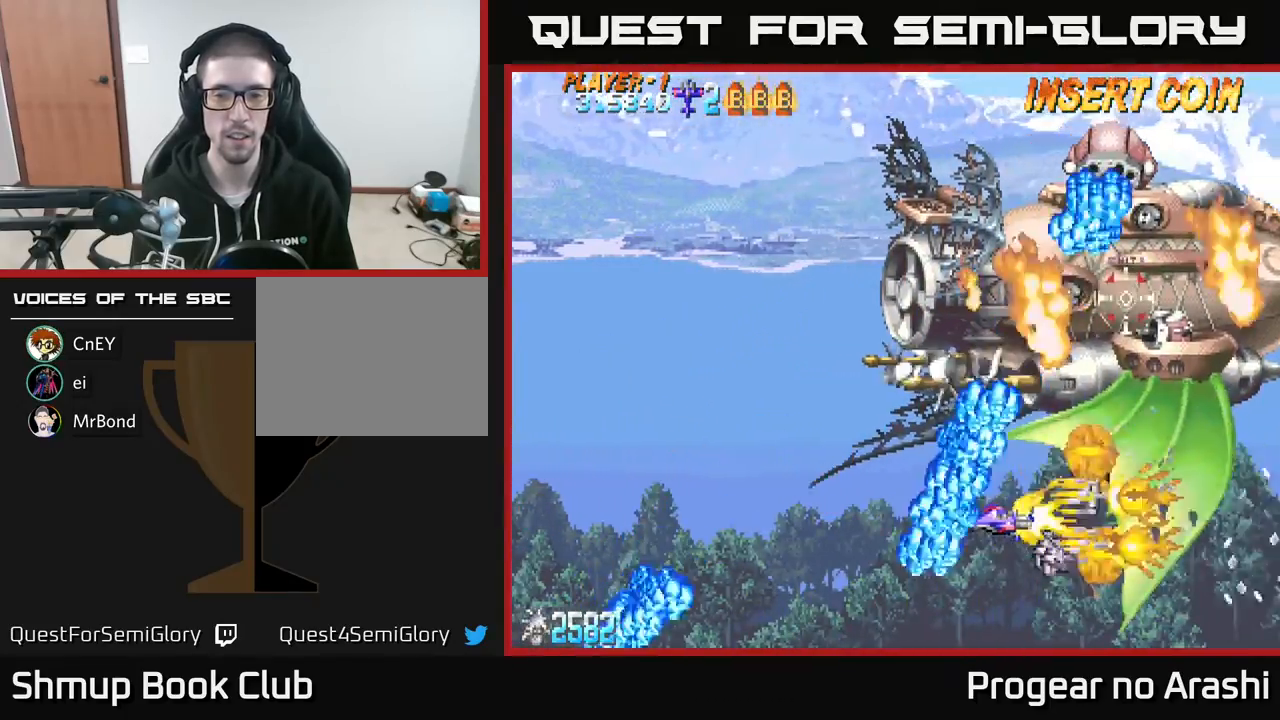
{"buttons": ["X", "DPAD_DOWN"], "left_stick": "center", "events": [[33, "DPAD_RIGHT", "down"], [100, "DPAD_UP", "down"], [150, "DPAD_RIGHT", "up"], [167, "DPAD_UP", "up"], [417, "DPAD_DOWN", "down"]]}
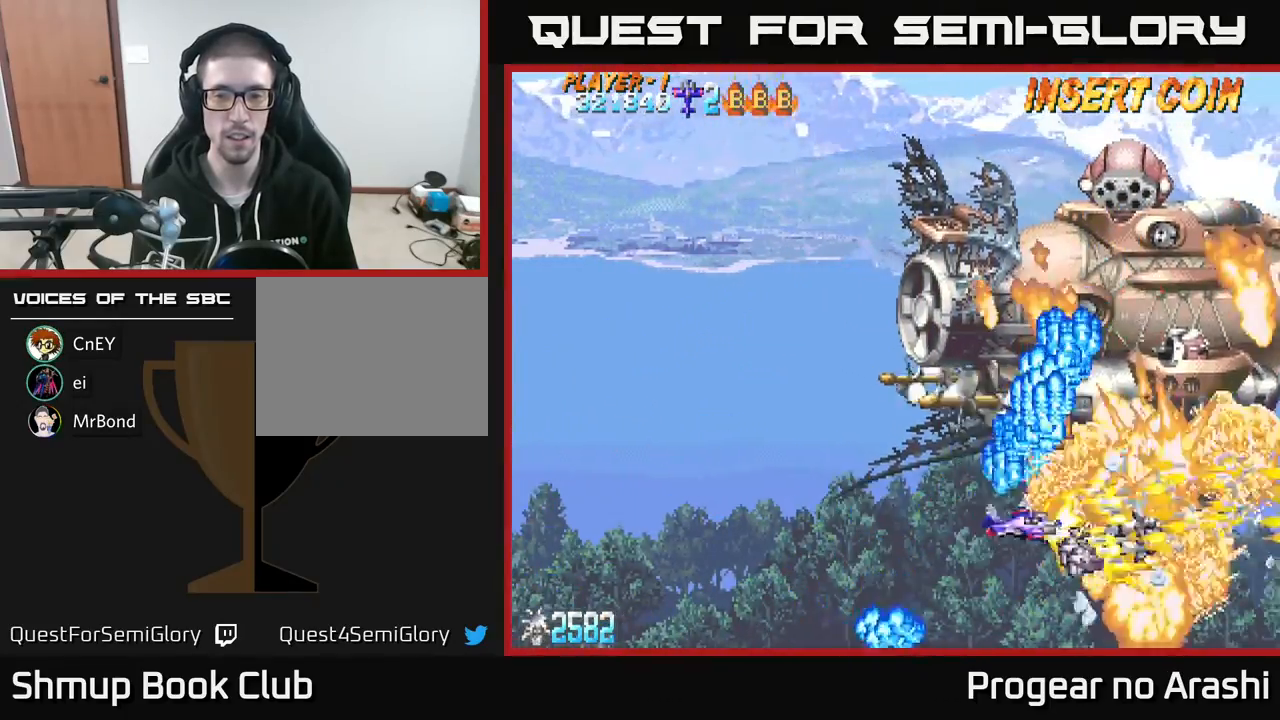
{"buttons": ["A", "DPAD_LEFT"], "left_stick": "center", "events": [[100, "DPAD_DOWN", "up"], [117, "DPAD_RIGHT", "down"], [133, "A", "down"], [183, "X", "up"], [333, "DPAD_RIGHT", "up"], [450, "DPAD_LEFT", "down"]]}
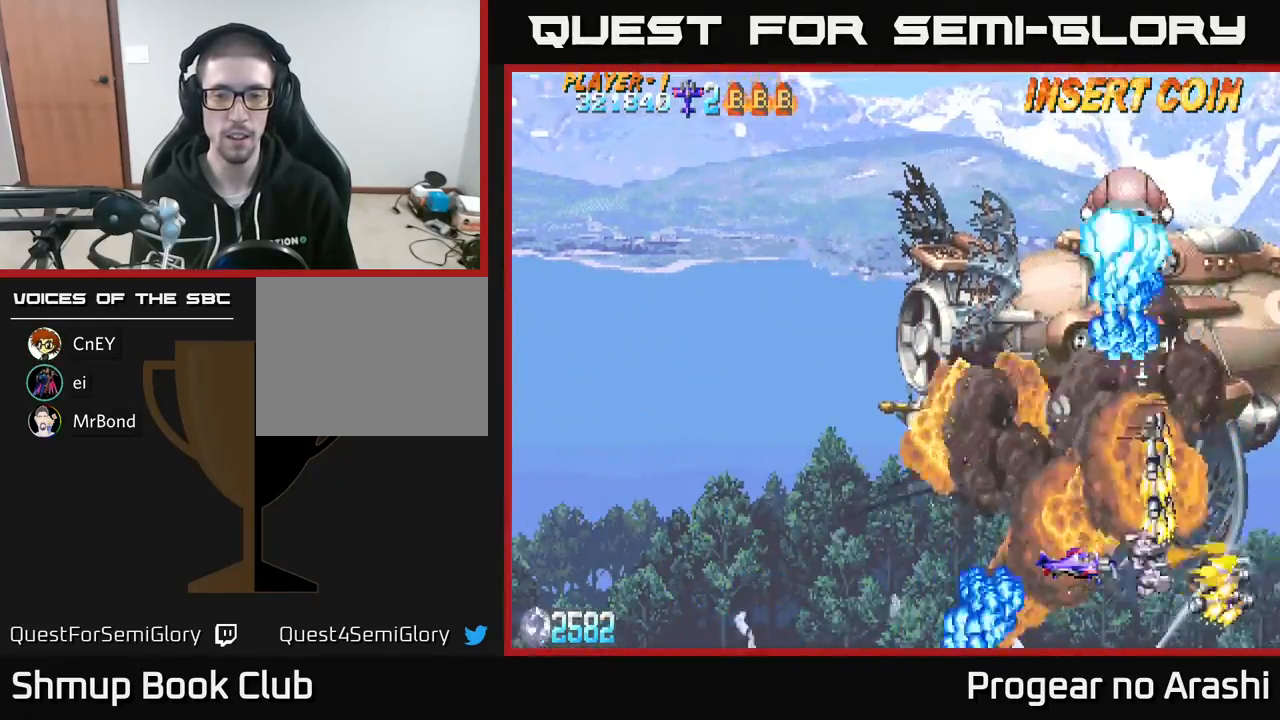
{"buttons": ["X", "DPAD_LEFT"], "left_stick": "center", "events": [[67, "DPAD_UP", "down"], [183, "X", "down"], [200, "DPAD_UP", "up"], [217, "A", "up"]]}
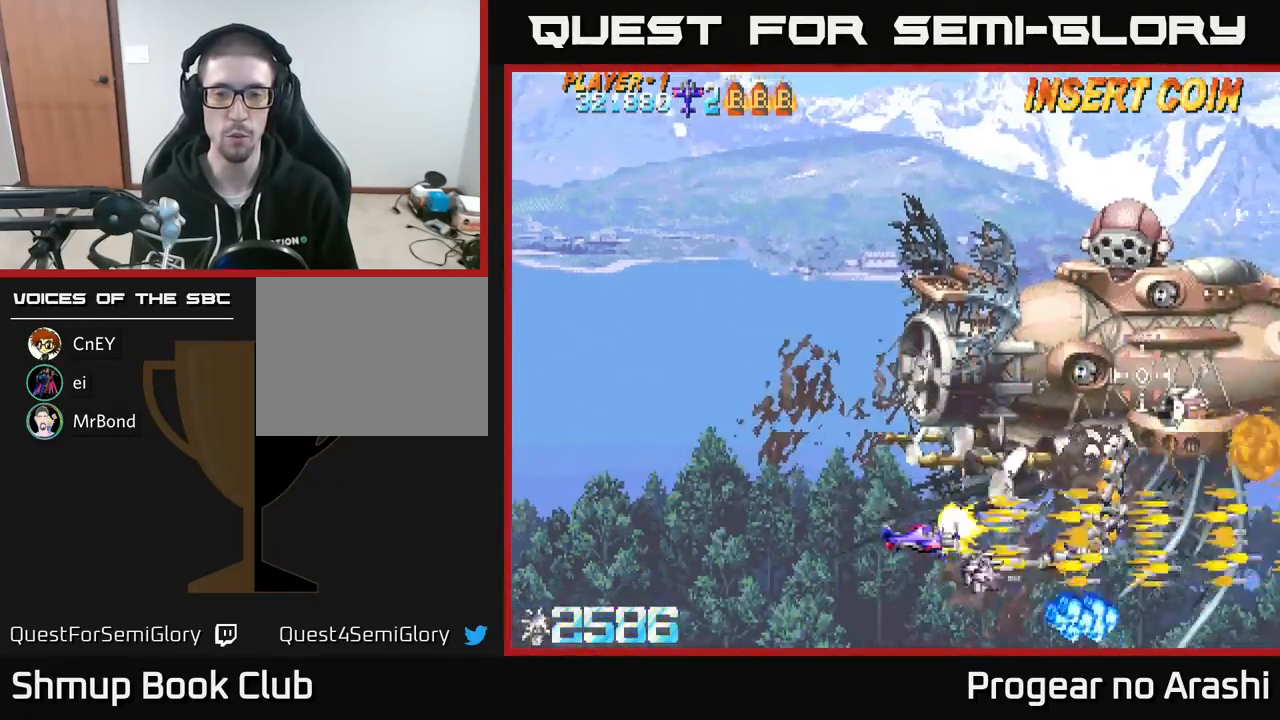
{"buttons": ["X", "DPAD_UP", "DPAD_LEFT"], "left_stick": "center", "events": [[117, "DPAD_UP", "down"]]}
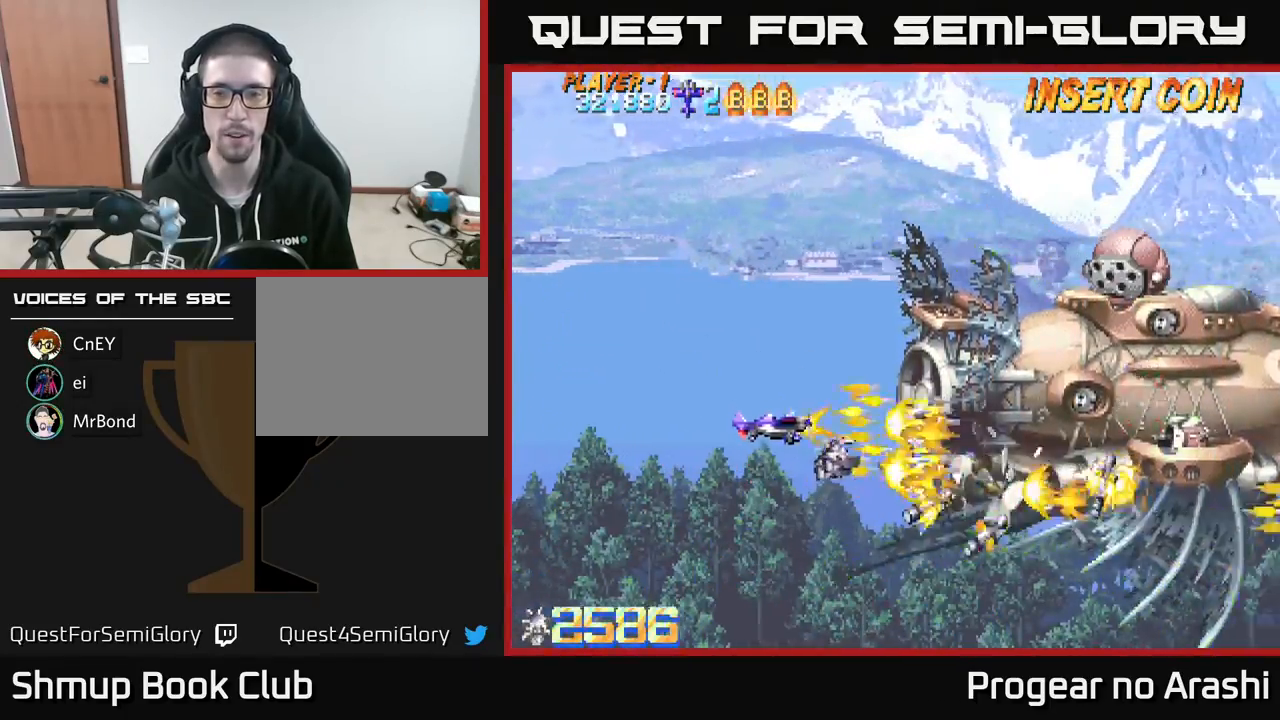
{"buttons": ["X", "DPAD_DOWN"], "left_stick": "center", "events": [[117, "DPAD_LEFT", "up"], [217, "DPAD_UP", "up"], [483, "DPAD_DOWN", "down"]]}
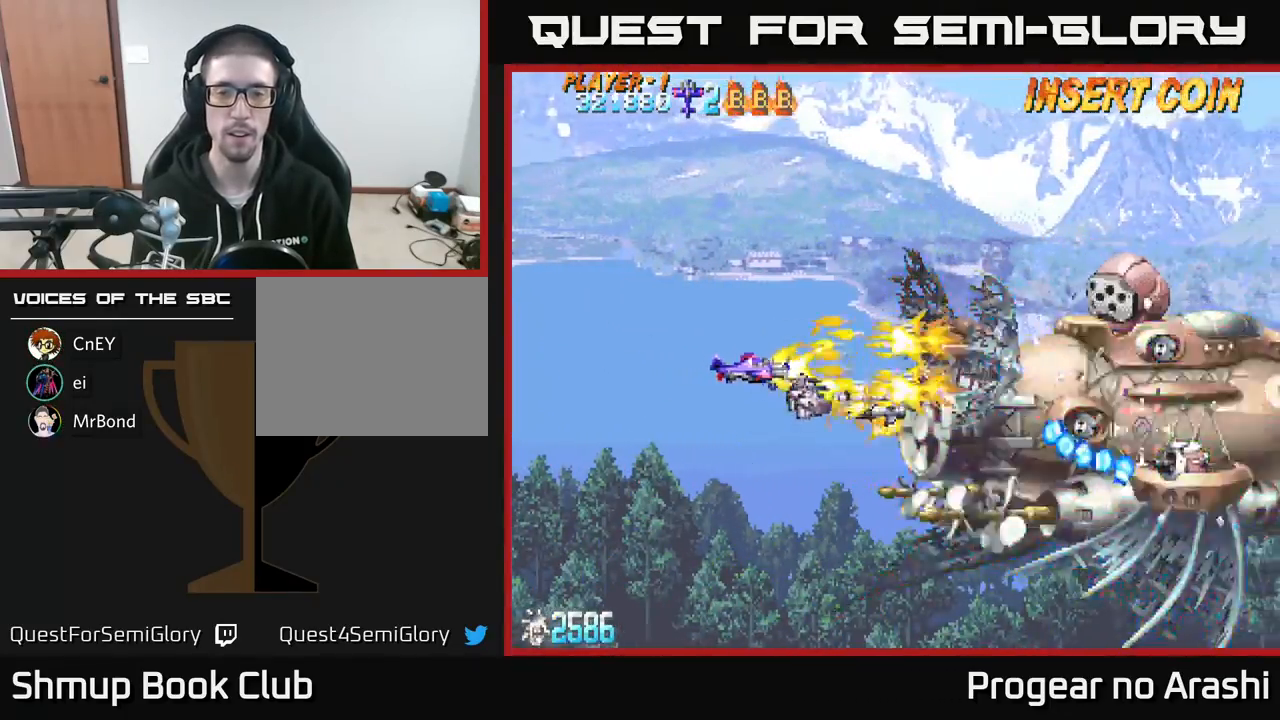
{"buttons": ["X"], "left_stick": "center", "events": [[150, "DPAD_DOWN", "up"], [317, "DPAD_DOWN", "down"], [433, "DPAD_DOWN", "up"]]}